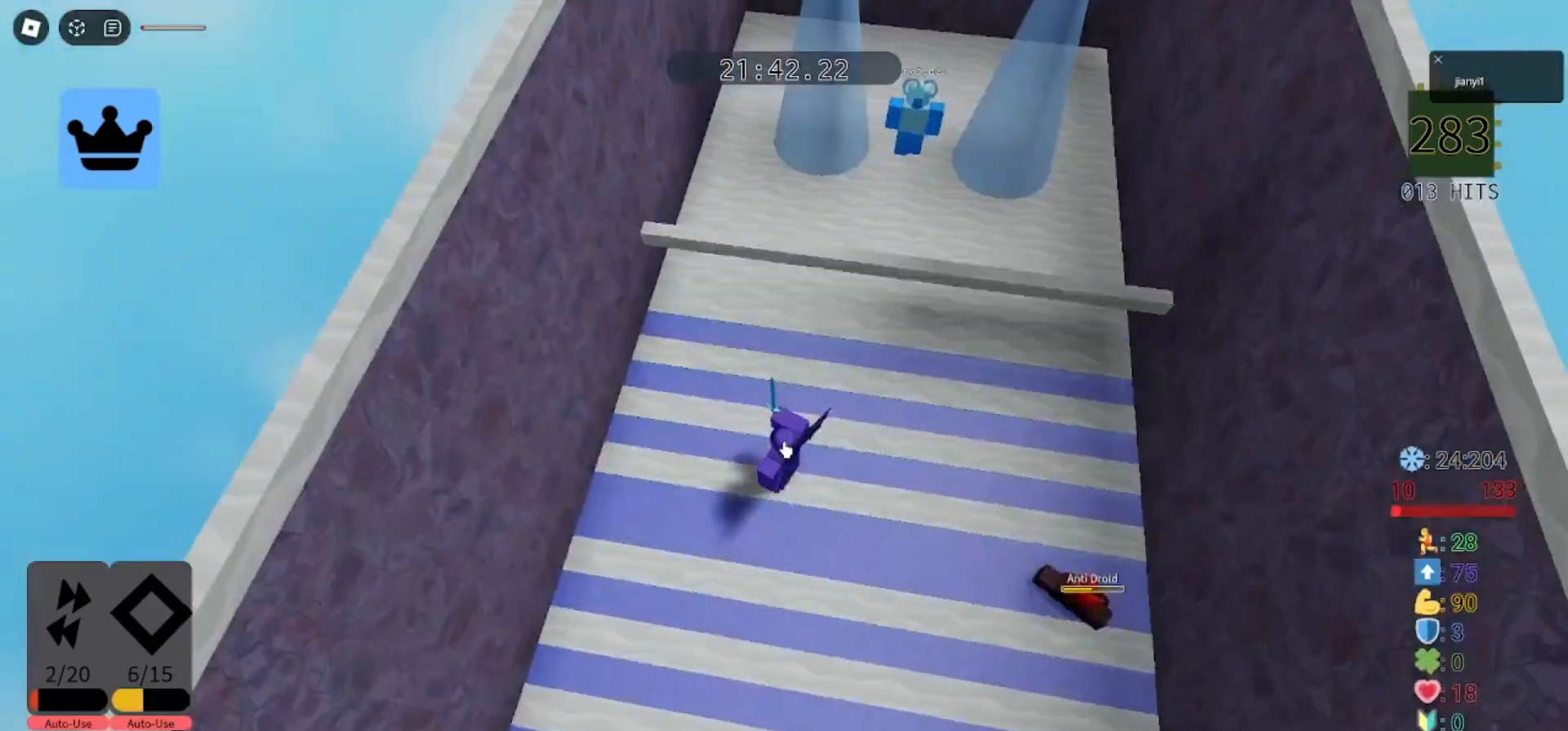
Gameplay with keyboard and mouse; each line is a JSON object with the keys and mouse buttons held at the frame after it. "events" lists presses ("down") and releases ("up") of "a", "ctrl", "d", "e", "q", "s", "shift", "space", "w", "mouse_left", "mouse_wheel", "mouse_right", "mouse_mb4" and "mouse_mb5" between this image and that frame as [ms after this image, input, new state], when the widget could be followed in between. "mouse_left", "mouse_wheel", "mouse_right", "mouse_mb4", "mouse_mb5" = the "left", "wheel", "right", "mb4", "mb5" buttons of the "mouse" list. No other keys are recorded. "wheel" means that the mouse wheel is clicked or scrolled. Mouse movement is not recorded.
{"keys": ["shift"], "mouse": ["right"], "events": [[167, "w", "down"], [200, "space", "down"], [267, "space", "up"], [367, "w", "up"], [433, "shift", "down"]]}
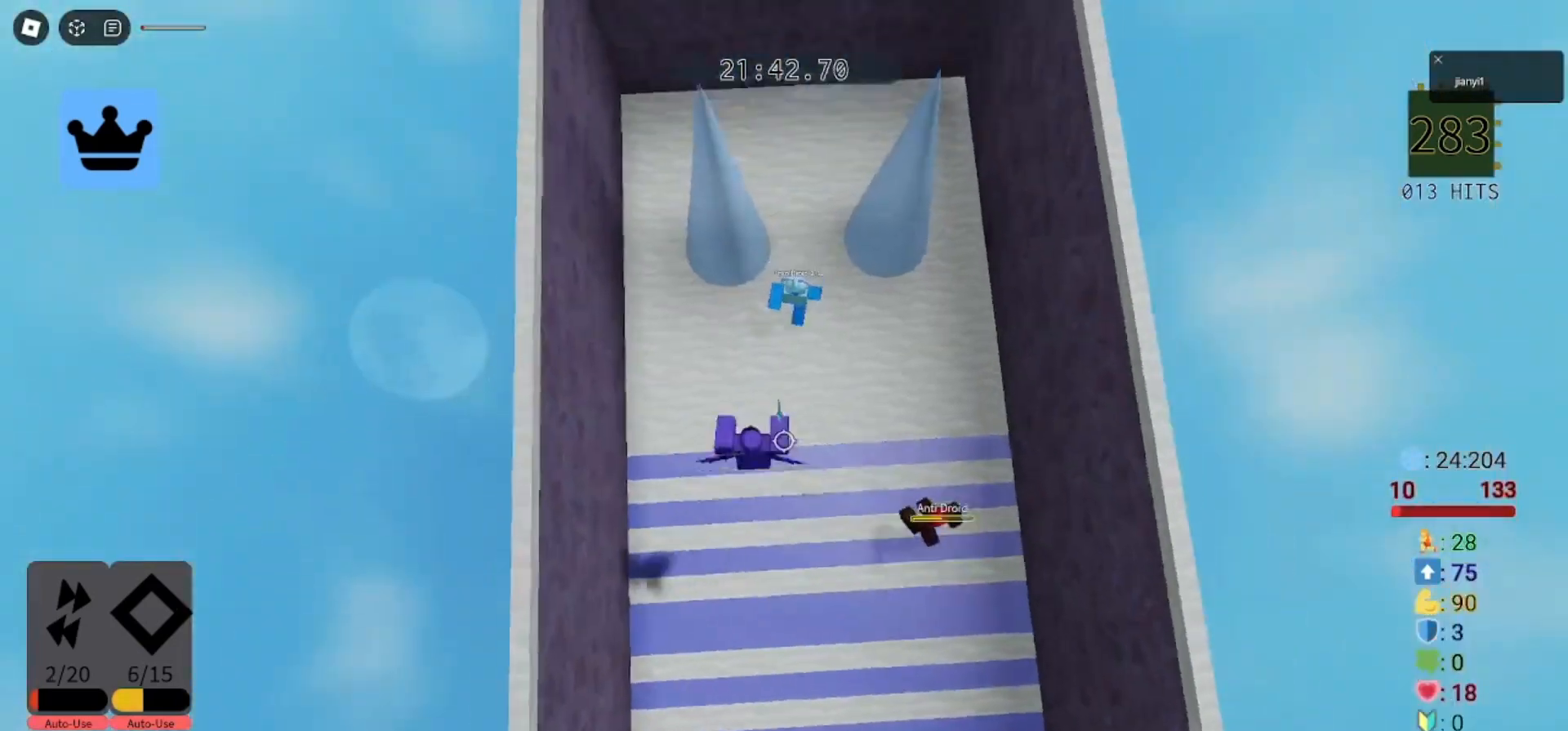
{"keys": ["a"], "mouse": ["left"], "events": [[33, "shift", "up"], [100, "mouse_right", "up"], [133, "w", "down"], [200, "a", "down"], [200, "mouse_left", "down"], [300, "mouse_left", "up"], [333, "mouse_left", "down"], [367, "w", "up"], [433, "mouse_left", "up"], [467, "mouse_left", "down"]]}
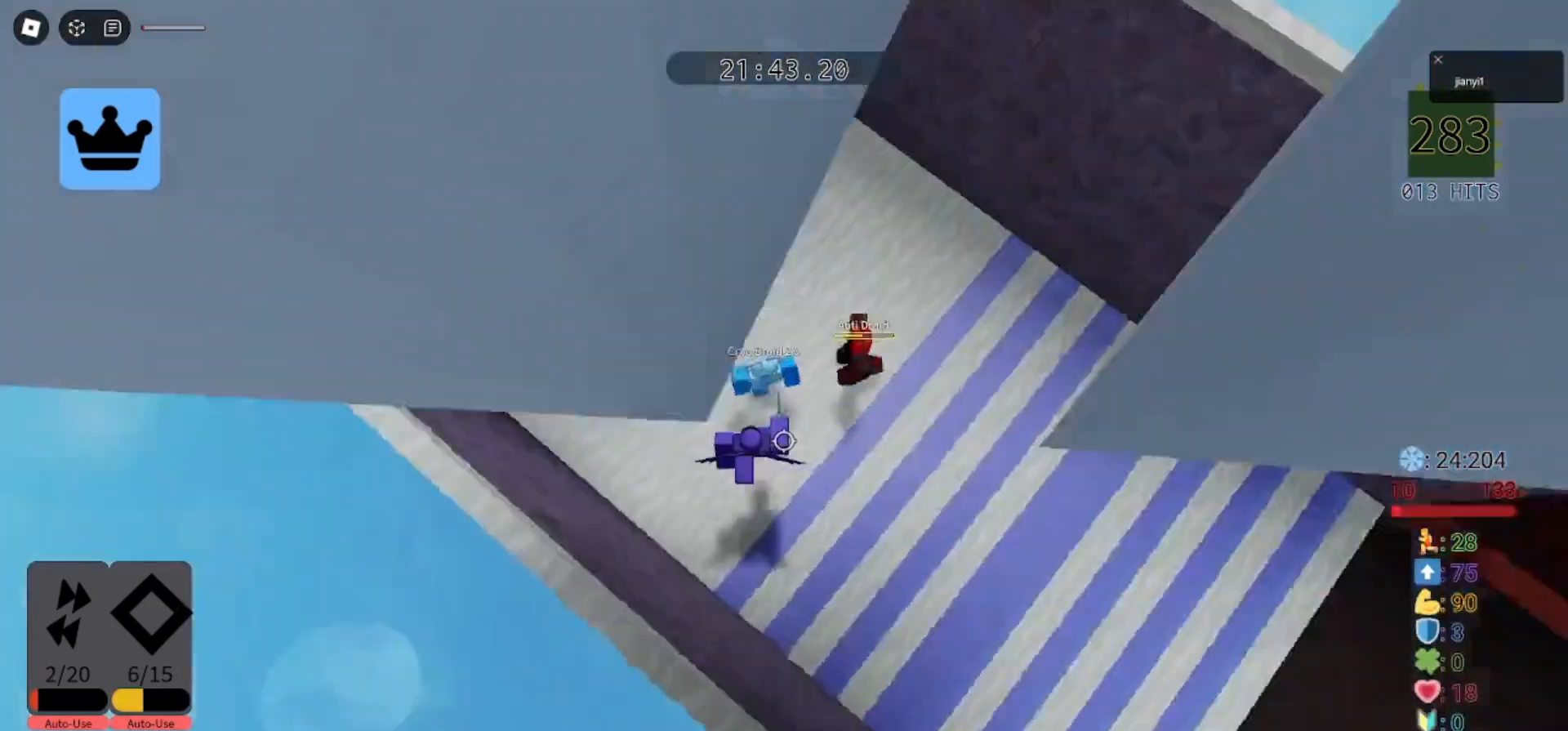
{"keys": ["d", "s"], "mouse": [], "events": [[33, "mouse_left", "up"], [133, "mouse_left", "down"], [167, "s", "down"], [200, "mouse_left", "up"], [267, "mouse_left", "down"], [300, "s", "up"], [333, "mouse_left", "up"], [400, "mouse_left", "down"], [433, "mouse_left", "up"], [433, "s", "down"], [467, "d", "down"], [500, "a", "up"]]}
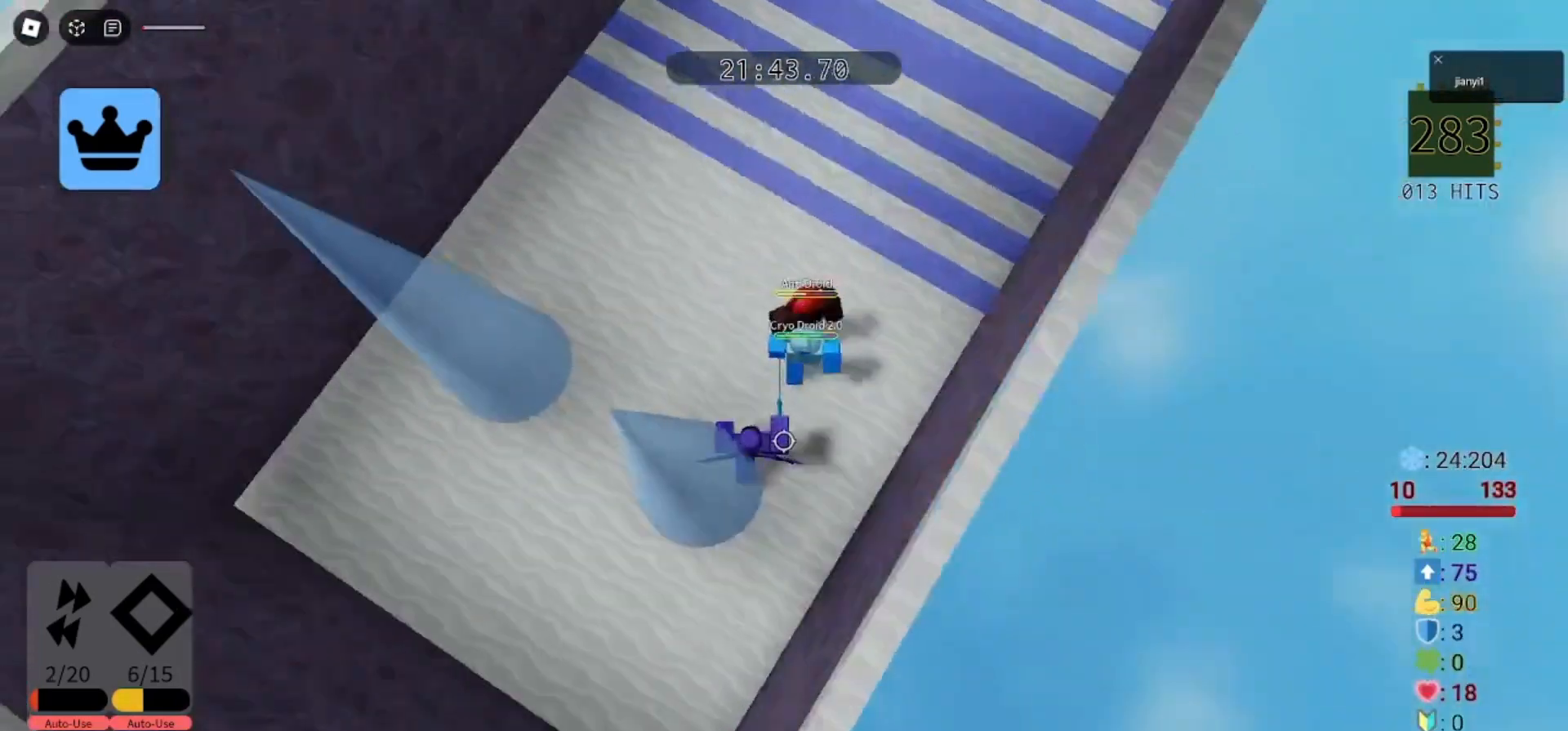
{"keys": ["a"], "mouse": [], "events": [[33, "mouse_left", "down"], [67, "mouse_left", "up"], [100, "a", "down"], [100, "s", "up"], [133, "d", "up"], [133, "mouse_left", "down"], [200, "mouse_left", "up"], [267, "mouse_left", "down"], [300, "d", "down"], [300, "s", "down"], [333, "a", "up"], [333, "mouse_left", "up"], [400, "a", "down"], [400, "mouse_left", "down"], [400, "s", "up"], [433, "d", "up"], [467, "mouse_left", "up"]]}
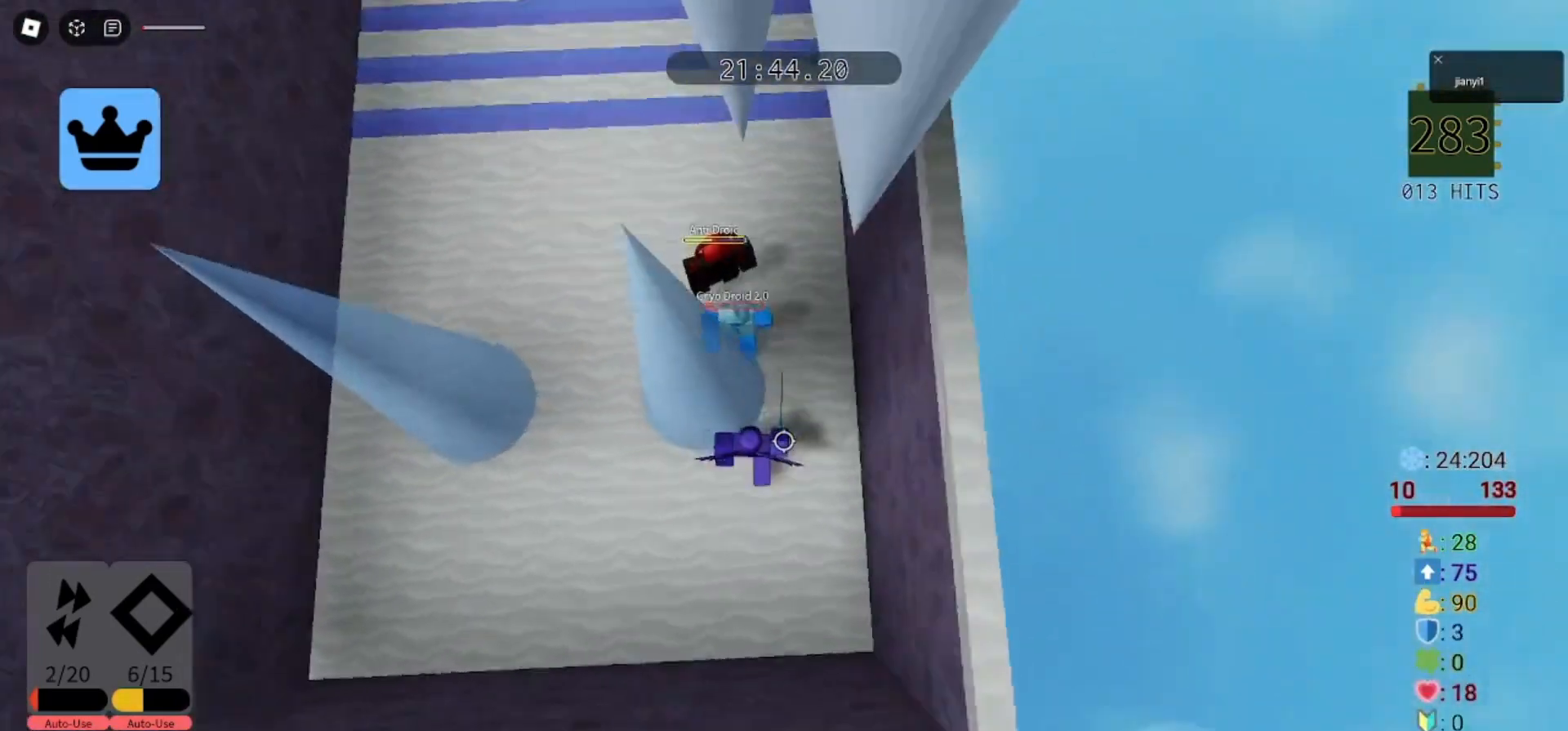
{"keys": ["a", "s"], "mouse": ["left"], "events": [[33, "mouse_left", "down"], [100, "mouse_left", "up"], [167, "d", "down"], [167, "mouse_left", "down"], [200, "s", "down"], [233, "a", "up"], [267, "mouse_left", "up"], [300, "a", "down"], [300, "mouse_left", "down"], [333, "d", "up"], [367, "s", "up"], [400, "mouse_left", "up"], [433, "mouse_left", "down"], [500, "s", "down"]]}
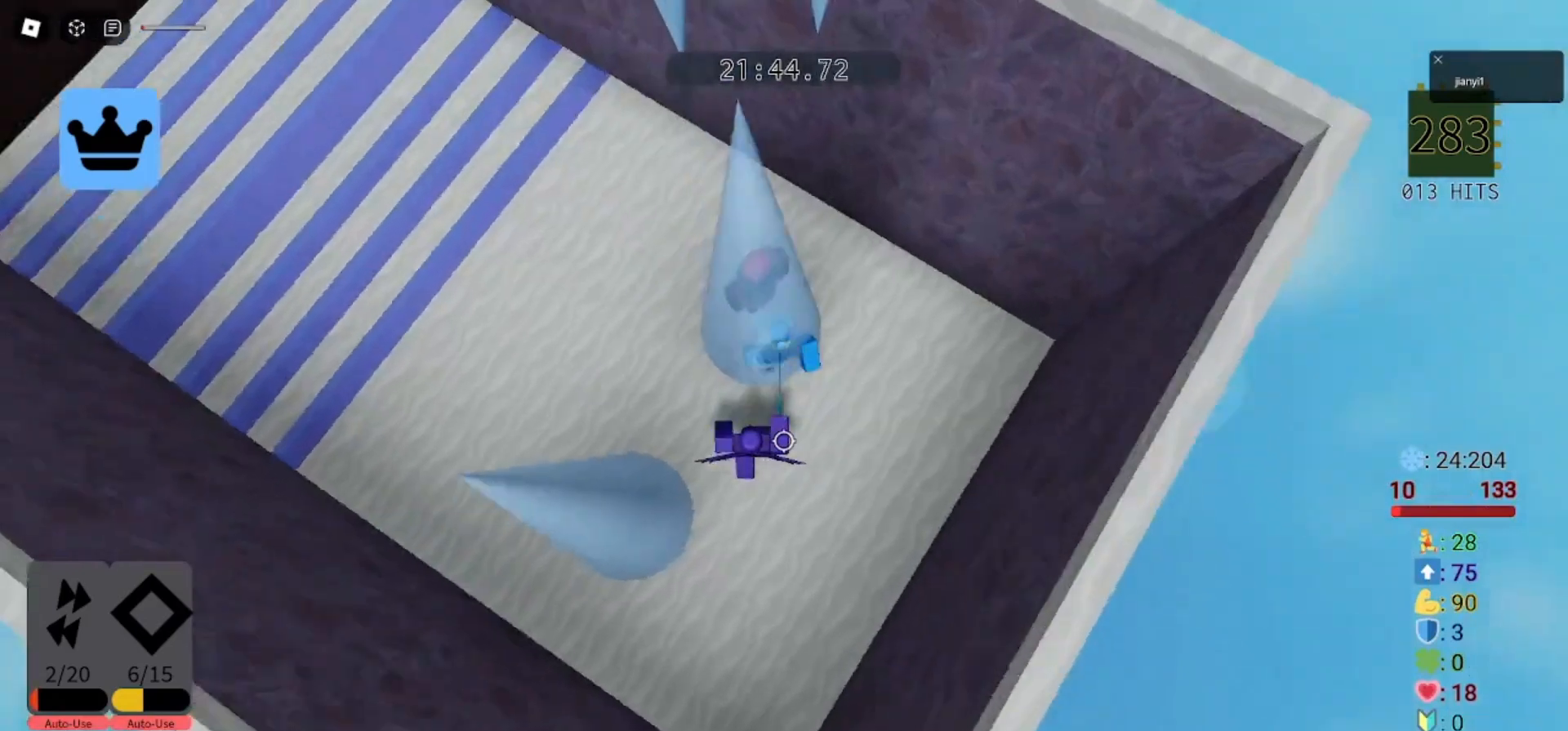
{"keys": ["shift", "w"], "mouse": [], "events": [[33, "mouse_left", "up"], [67, "d", "down"], [100, "a", "up"], [100, "mouse_left", "down"], [133, "mouse_left", "up"], [167, "a", "down"], [167, "s", "up"], [233, "d", "up"], [300, "a", "up"], [300, "w", "down"], [333, "d", "down"], [467, "d", "up"], [500, "shift", "down"]]}
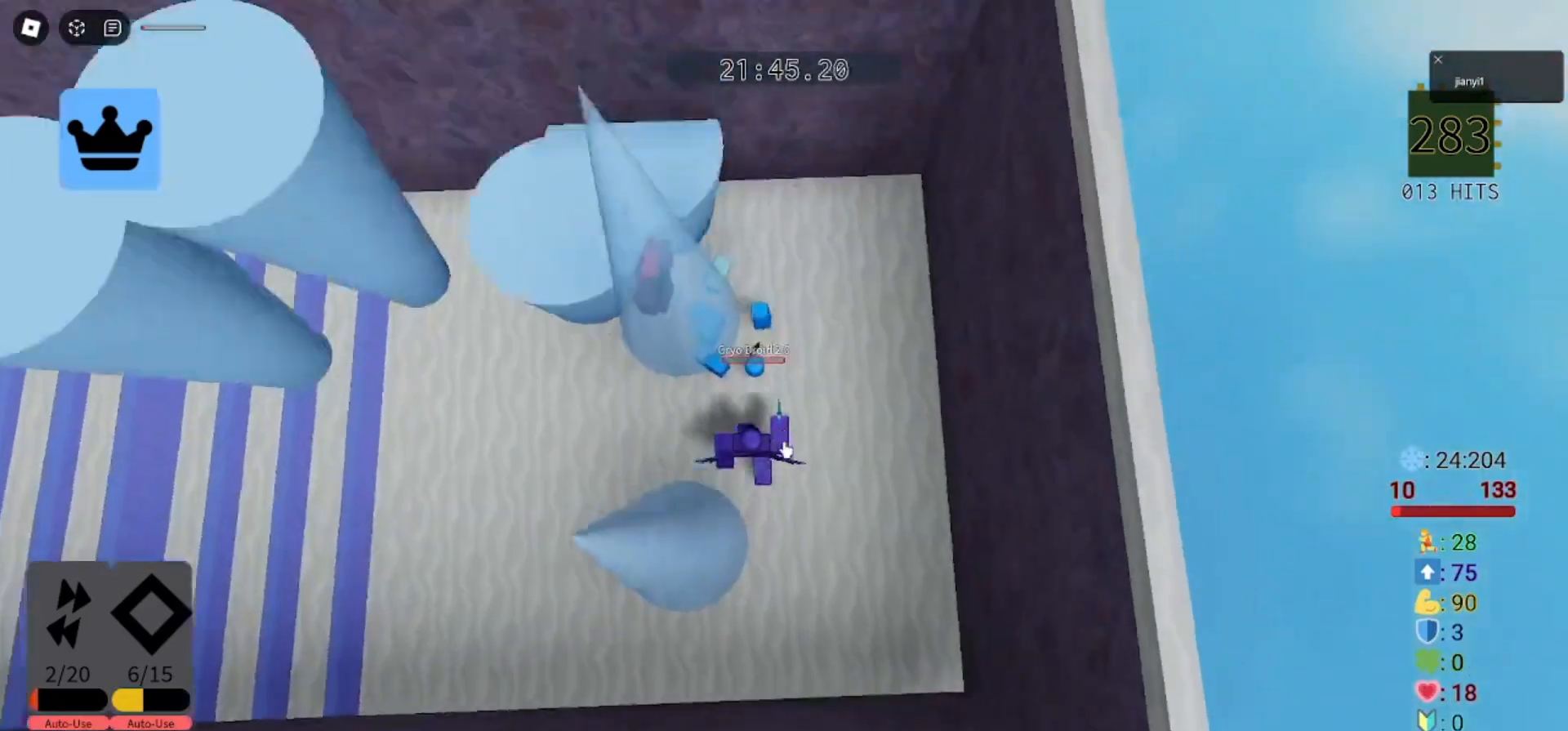
{"keys": ["d", "s"], "mouse": ["right"], "events": [[67, "shift", "up"], [233, "a", "down"], [267, "w", "up"], [333, "d", "down"], [367, "a", "up"], [400, "s", "down"], [433, "mouse_right", "down"]]}
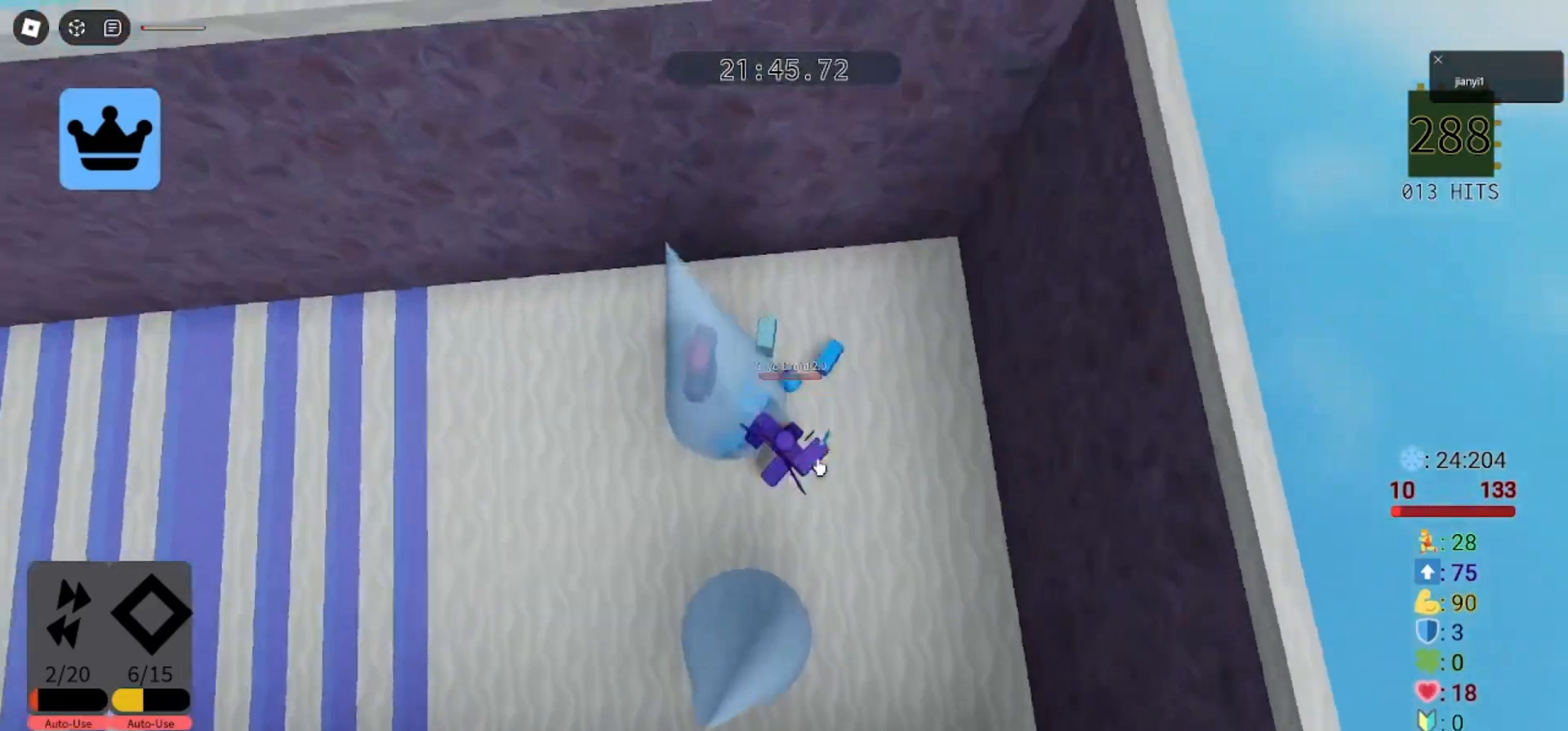
{"keys": ["d", "w"], "mouse": [], "events": [[133, "d", "up"], [167, "a", "down"], [233, "s", "up"], [267, "mouse_right", "up"], [300, "w", "down"], [367, "a", "up"], [367, "d", "down"]]}
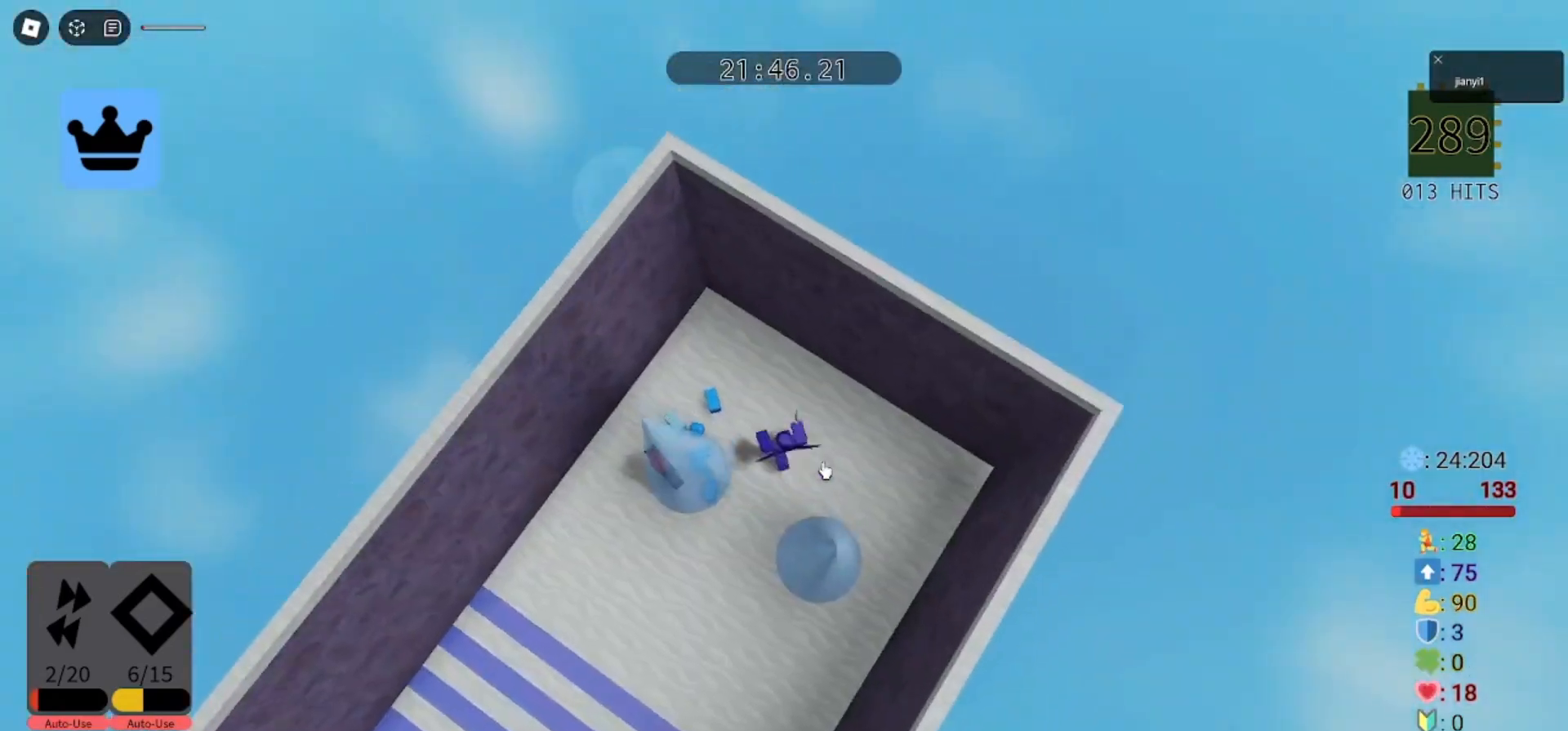
{"keys": ["d", "w"], "mouse": ["right"], "events": [[33, "w", "up"], [67, "d", "up"], [67, "s", "down"], [233, "a", "down"], [233, "s", "up"], [333, "mouse_right", "down"], [433, "a", "up"], [433, "d", "down"], [433, "w", "down"]]}
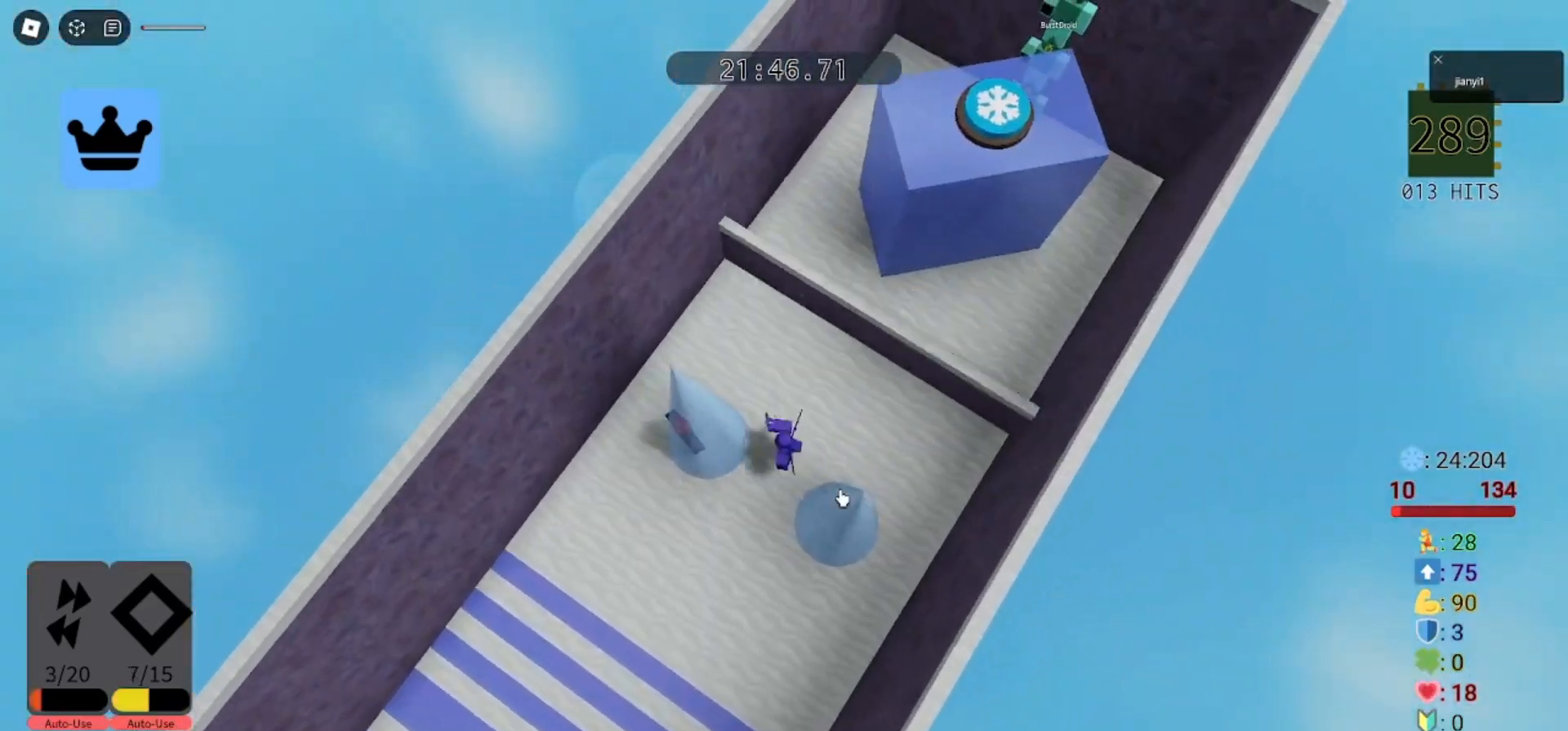
{"keys": ["d"], "mouse": [], "events": [[67, "mouse_right", "up"], [233, "shift", "down"], [333, "shift", "up"], [367, "w", "up"]]}
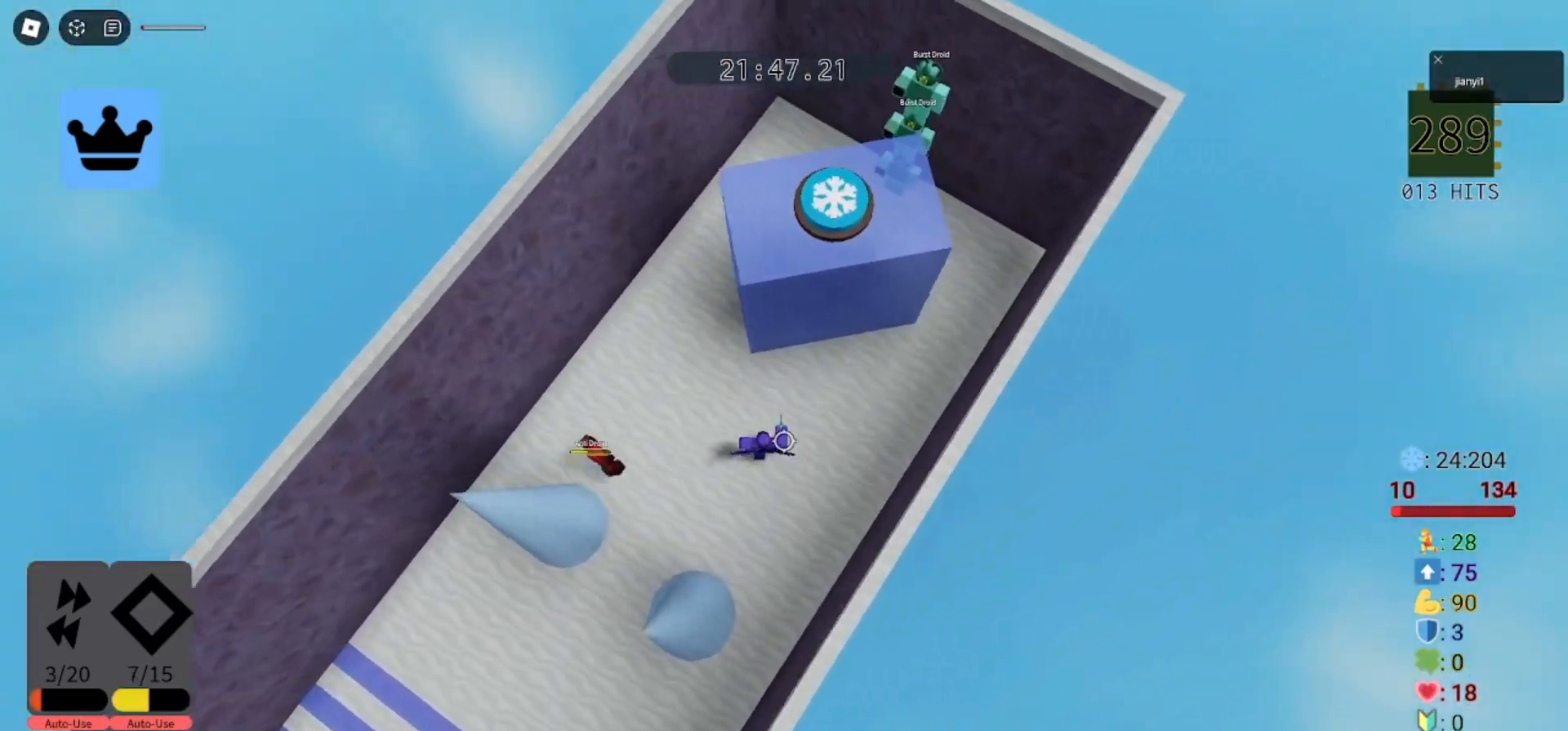
{"keys": ["a", "w"], "mouse": [], "events": [[167, "d", "up"], [367, "a", "down"], [467, "w", "down"]]}
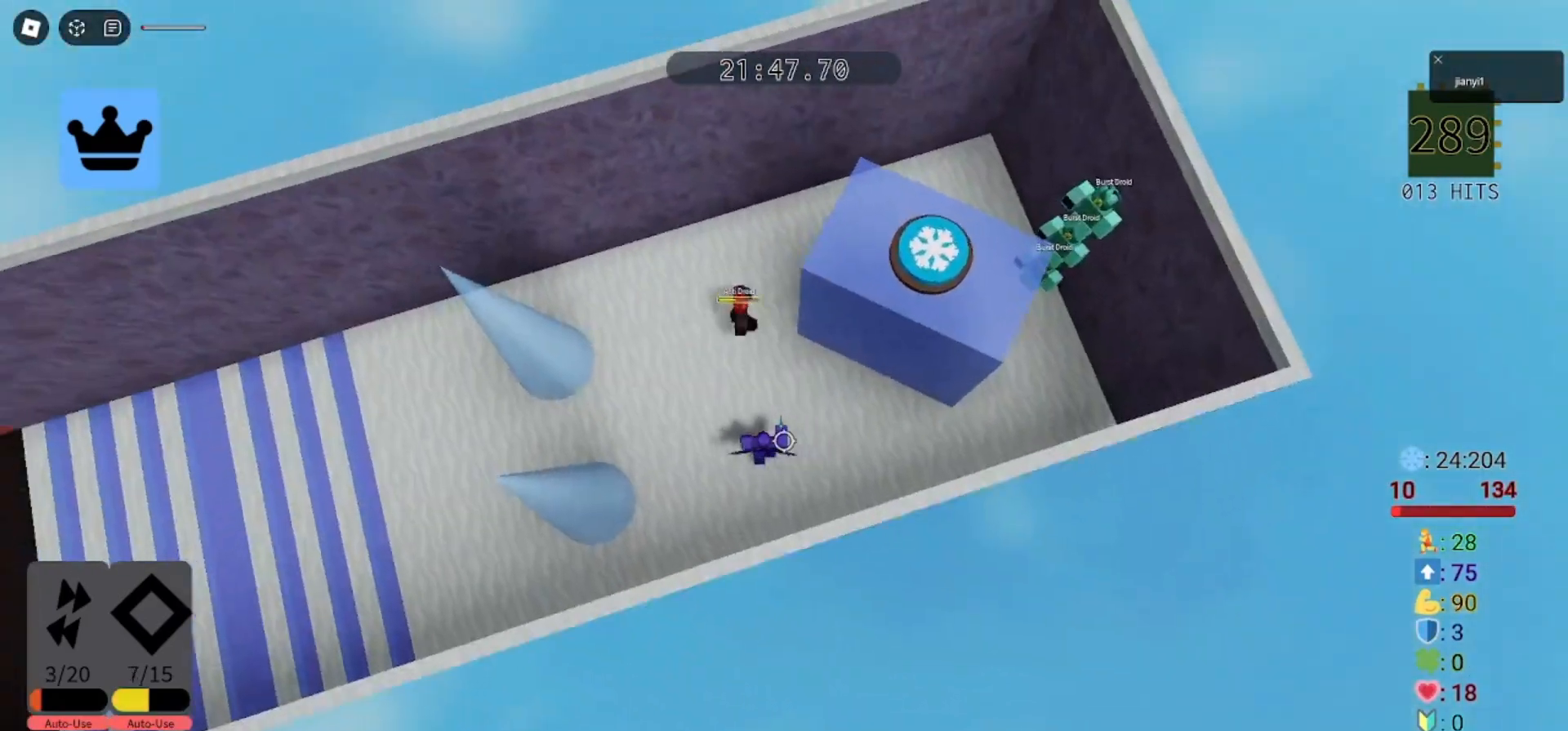
{"keys": ["w"], "mouse": ["right"], "events": [[200, "a", "up"], [333, "mouse_right", "down"], [433, "shift", "down"], [500, "shift", "up"]]}
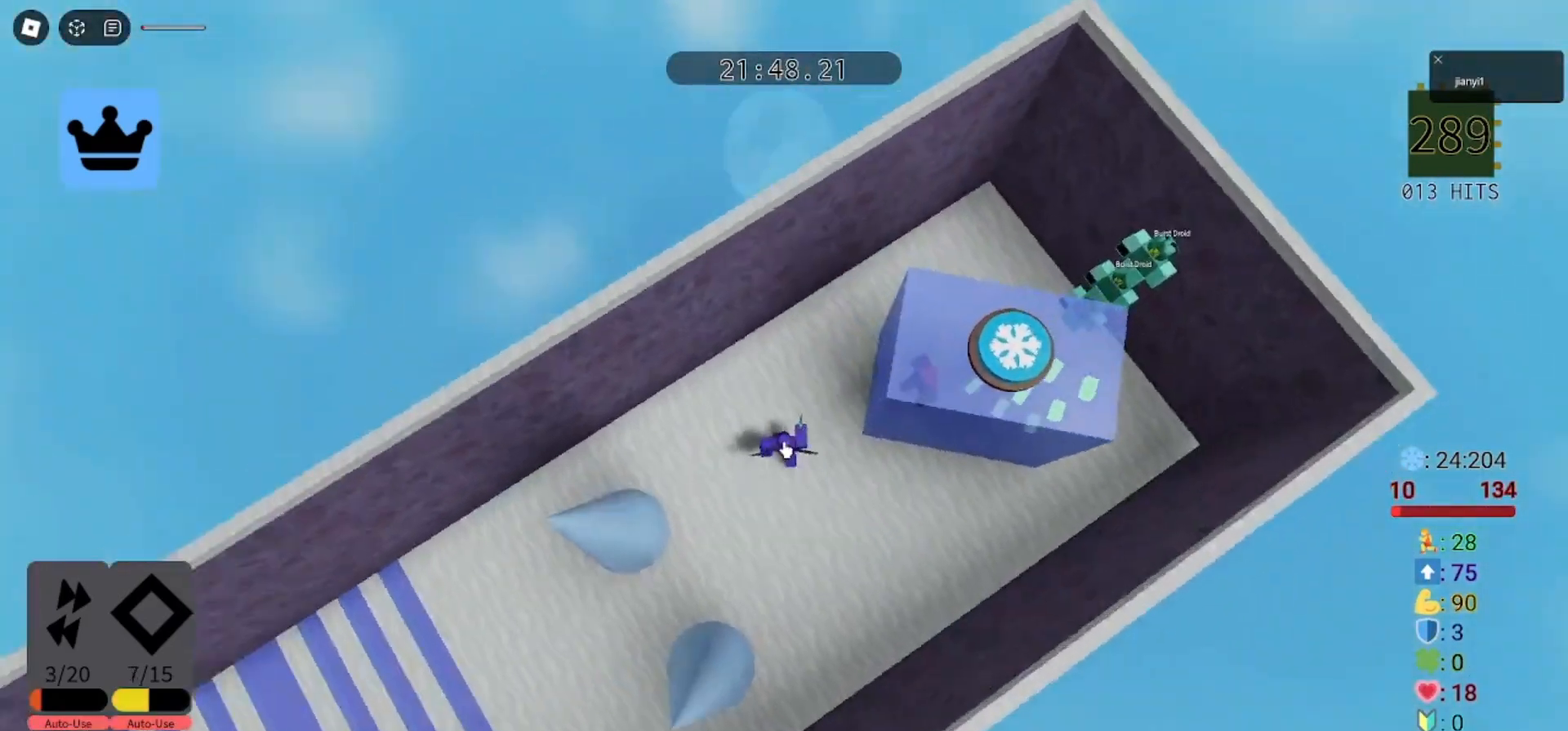
{"keys": ["w"], "mouse": ["left", "right"], "events": [[400, "shift", "down"], [433, "shift", "up"], [500, "mouse_left", "down"]]}
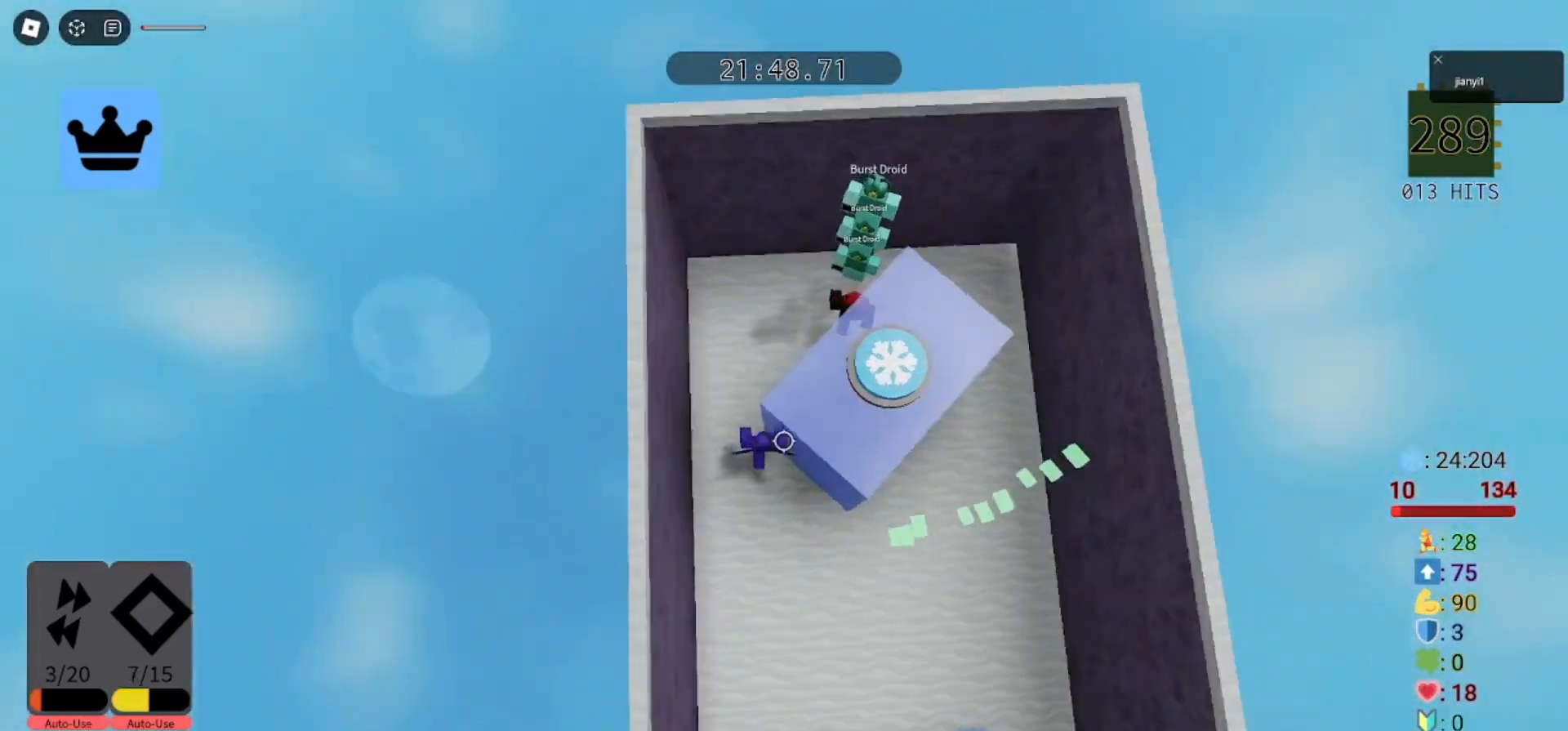
{"keys": ["d", "s"], "mouse": [], "events": [[33, "mouse_right", "up"], [67, "mouse_left", "up"], [133, "mouse_left", "down"], [200, "mouse_left", "up"], [267, "mouse_left", "down"], [333, "mouse_left", "up"], [433, "mouse_left", "down"], [433, "s", "down"], [433, "w", "up"], [500, "d", "down"], [500, "mouse_left", "up"]]}
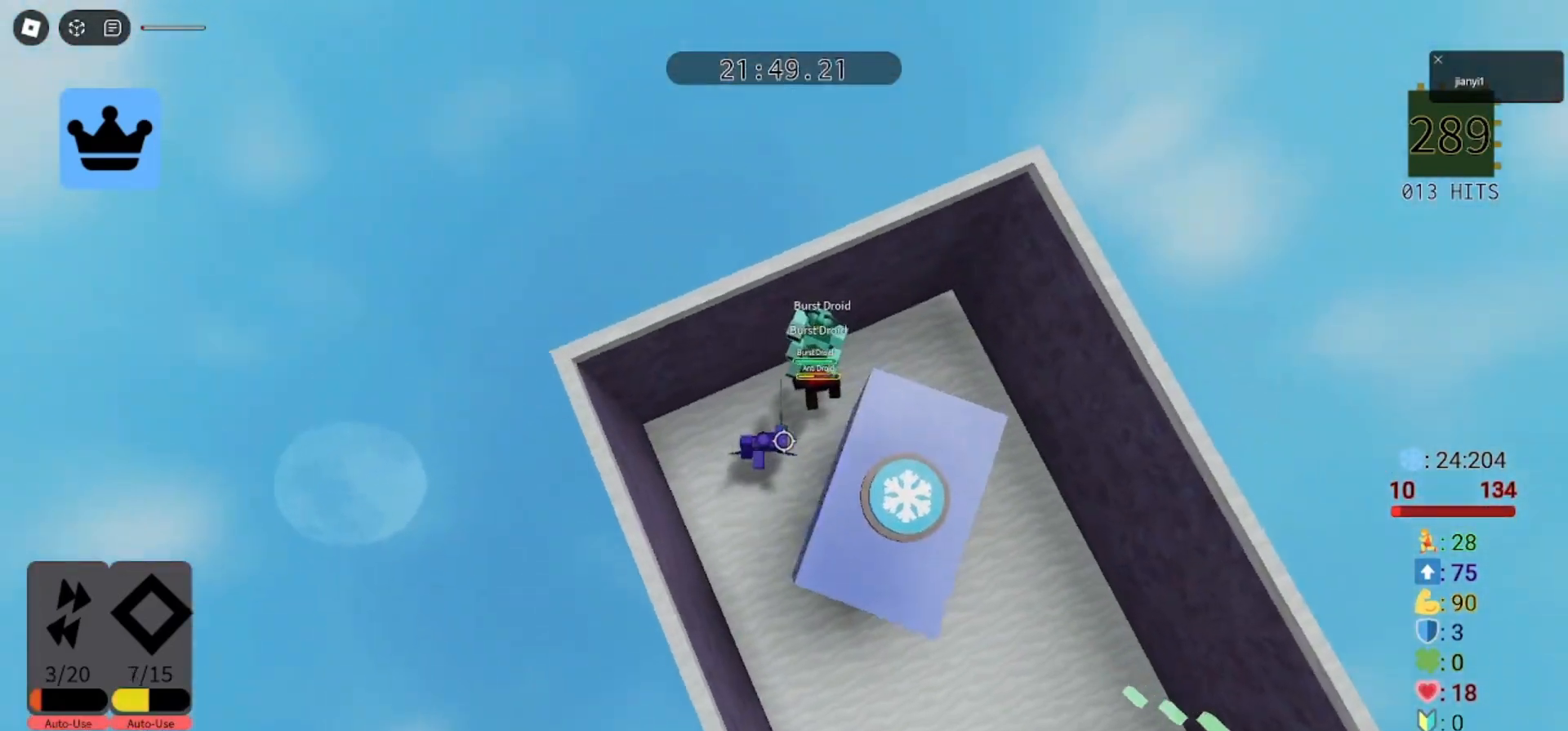
{"keys": ["a", "d", "s"], "mouse": ["left"], "events": [[67, "mouse_left", "down"], [133, "mouse_left", "up"], [233, "mouse_left", "down"], [300, "mouse_left", "up"], [367, "mouse_left", "down"], [433, "mouse_left", "up"], [500, "a", "down"], [500, "mouse_left", "down"]]}
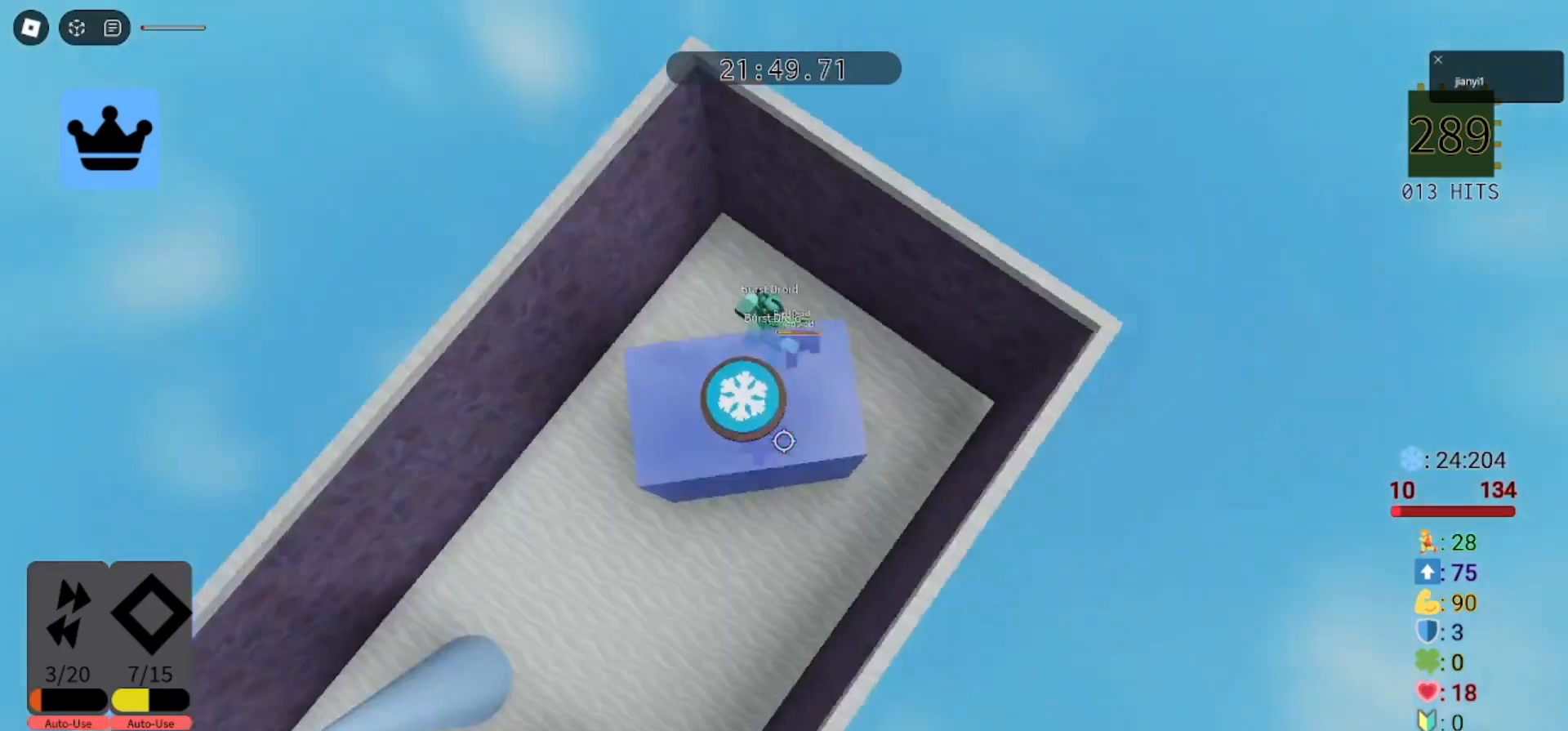
{"keys": ["d", "s"], "mouse": [], "events": [[67, "d", "up"], [67, "mouse_left", "up"], [67, "s", "up"], [133, "mouse_left", "down"], [233, "mouse_left", "up"], [267, "s", "down"], [300, "mouse_left", "down"], [333, "mouse_left", "up"], [400, "d", "down"], [433, "a", "up"], [433, "mouse_left", "down"], [500, "mouse_left", "up"]]}
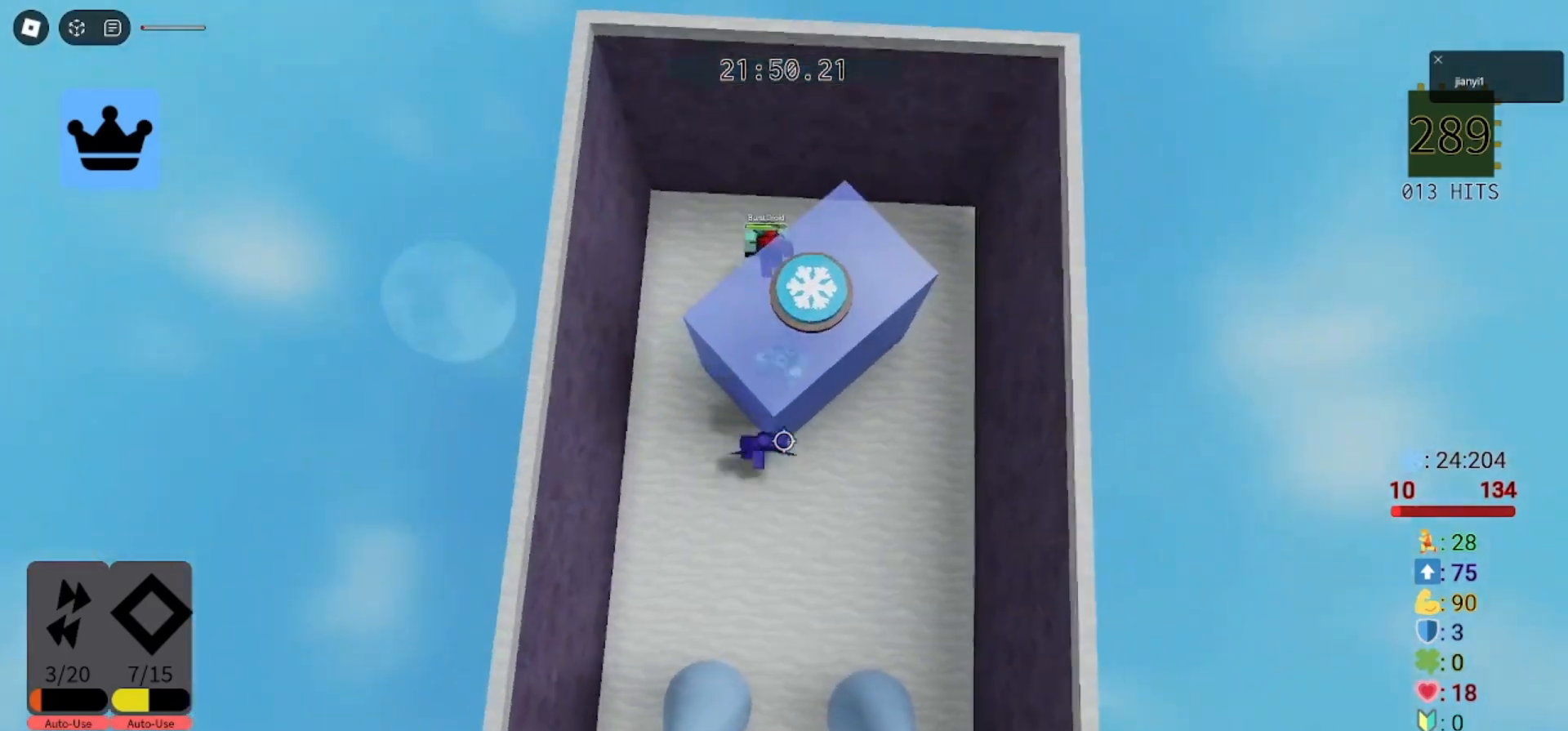
{"keys": ["d", "s"], "mouse": ["left"], "events": [[67, "mouse_left", "down"], [133, "mouse_left", "up"], [200, "mouse_left", "down"], [233, "mouse_left", "up"], [333, "mouse_left", "down"], [400, "mouse_left", "up"], [467, "mouse_left", "down"]]}
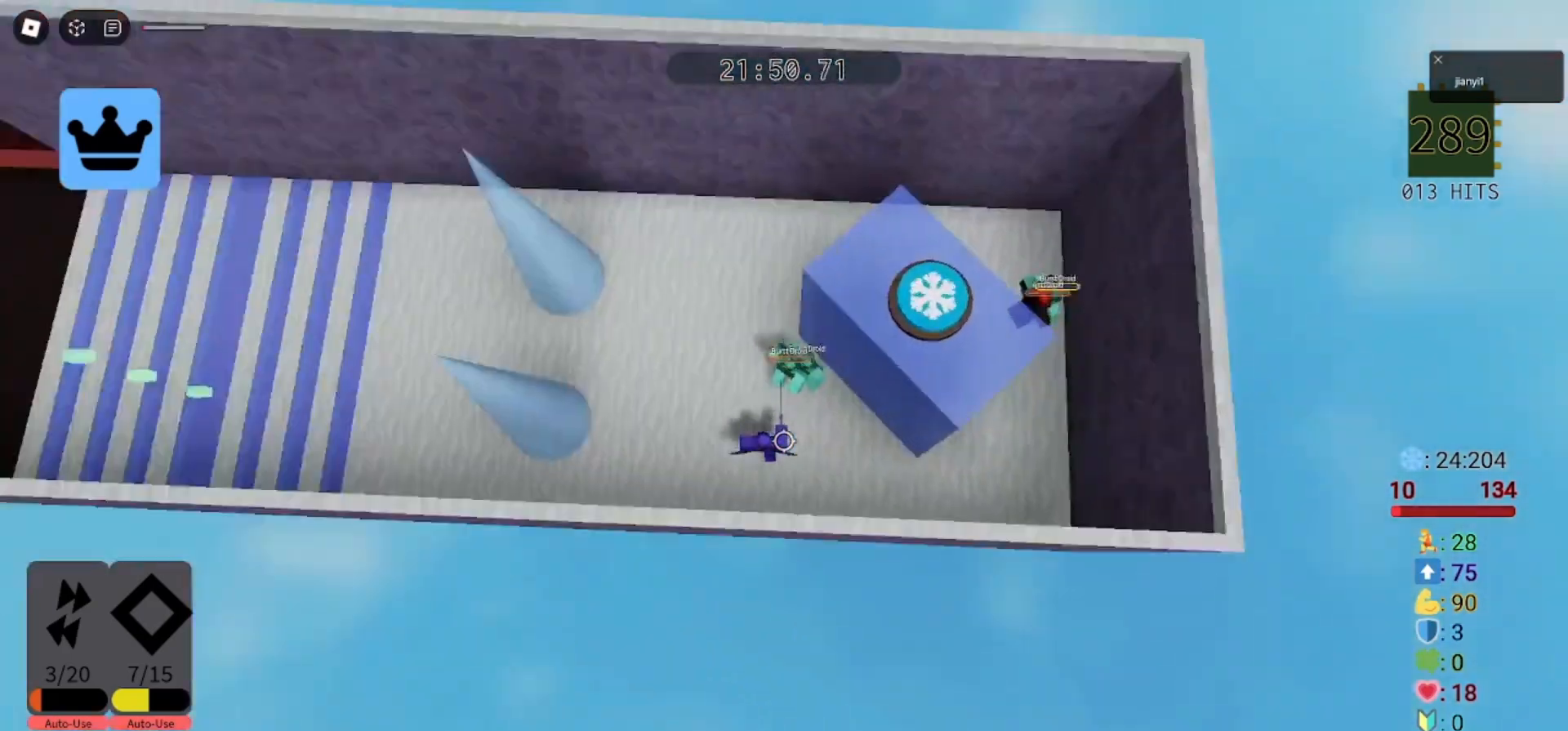
{"keys": ["d", "s"], "mouse": [], "events": [[67, "mouse_left", "up"], [100, "mouse_left", "down"], [200, "mouse_left", "up"], [267, "mouse_left", "down"], [333, "mouse_left", "up"], [400, "mouse_left", "down"], [467, "mouse_left", "up"]]}
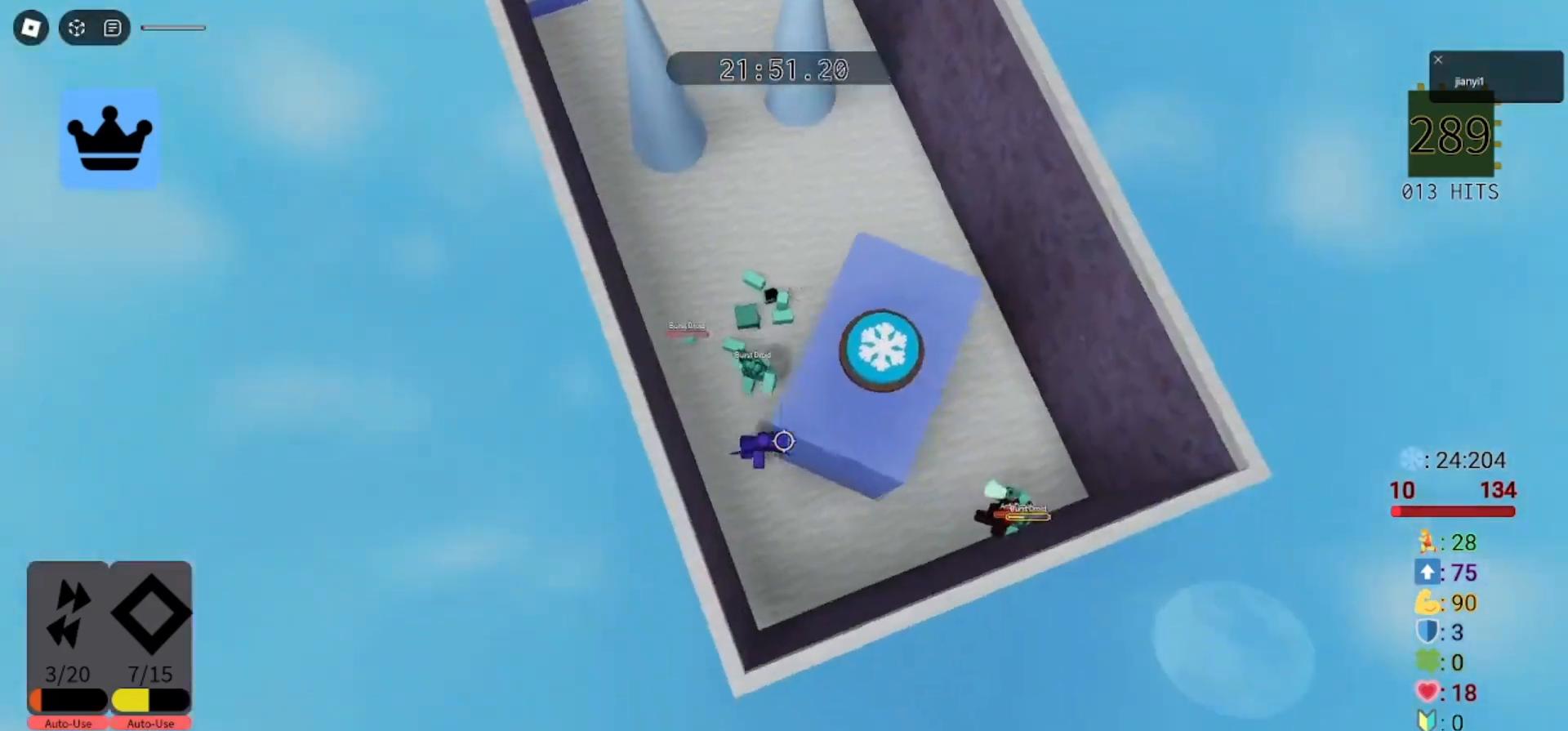
{"keys": ["d", "w"], "mouse": [], "events": [[67, "mouse_left", "down"], [133, "a", "down"], [133, "mouse_left", "up"], [200, "d", "up"], [200, "s", "up"], [367, "w", "down"], [467, "a", "up"], [467, "d", "down"]]}
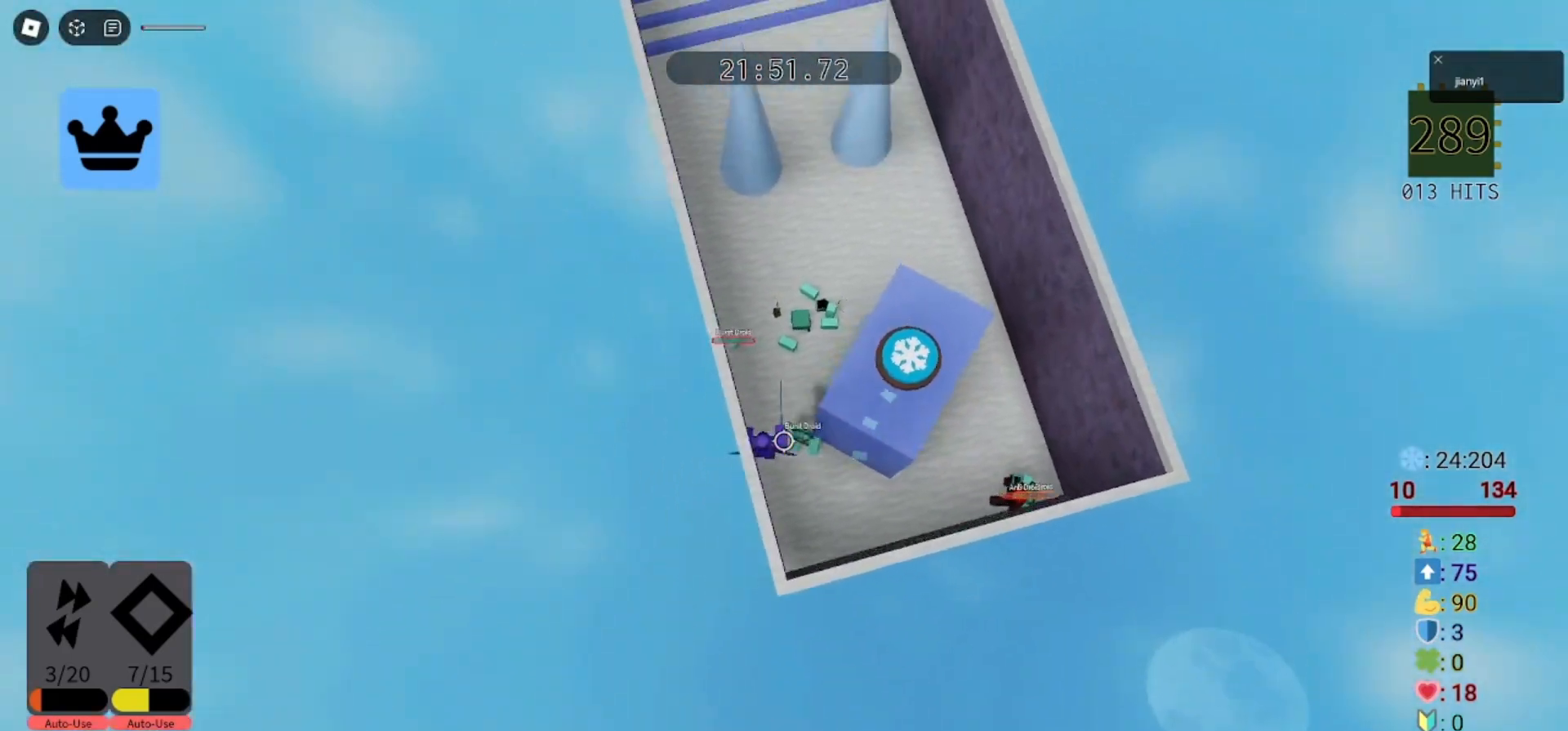
{"keys": ["a"], "mouse": [], "events": [[300, "mouse_left", "down"], [300, "w", "up"], [333, "mouse_left", "up"], [367, "s", "down"], [400, "mouse_left", "down"], [433, "d", "up"], [467, "mouse_left", "up"], [500, "a", "down"], [500, "s", "up"]]}
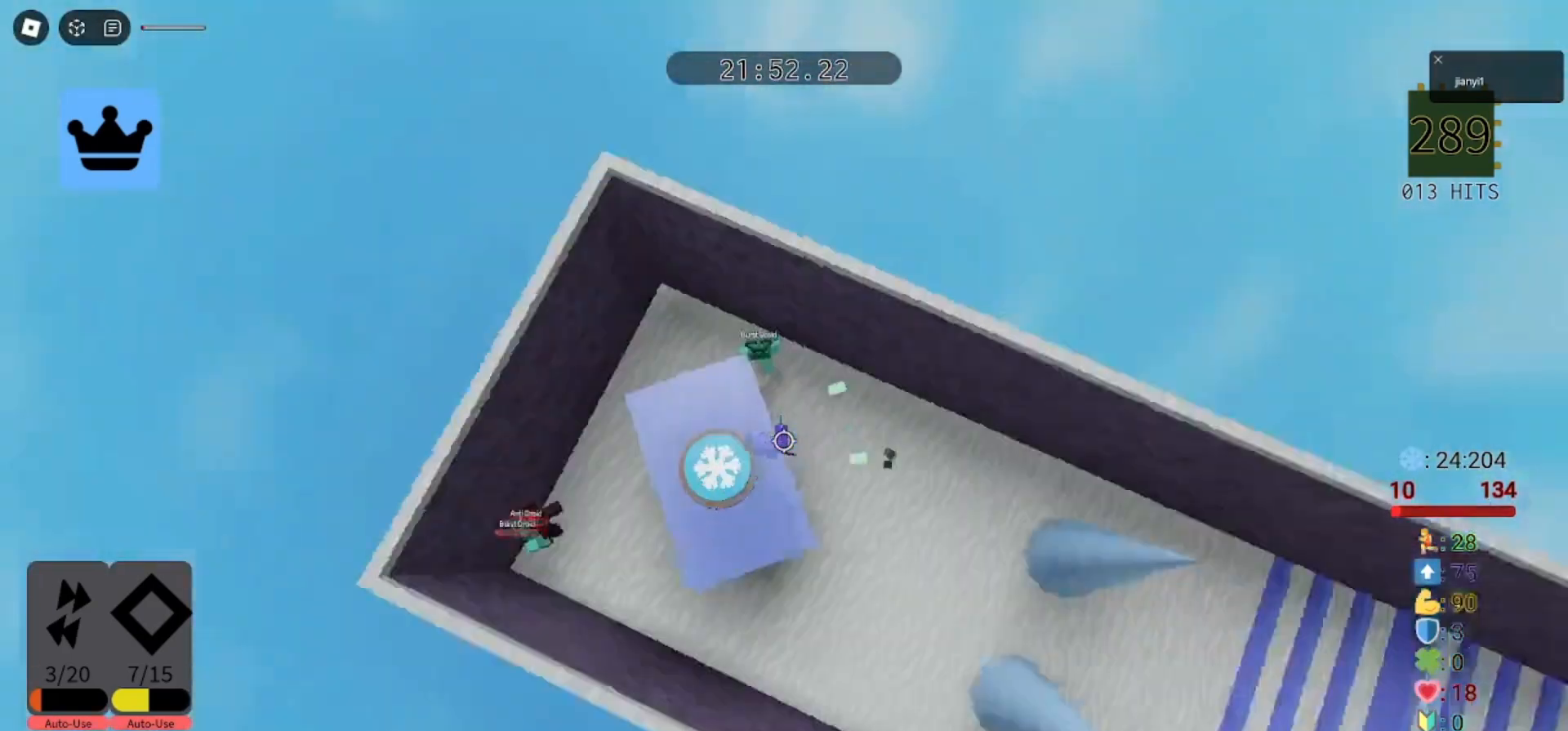
{"keys": ["d"], "mouse": [], "events": [[33, "mouse_left", "down"], [100, "d", "down"], [100, "mouse_left", "up"], [133, "mouse_left", "down"], [167, "a", "up"], [233, "mouse_left", "up"], [300, "mouse_left", "down"], [367, "mouse_left", "up"], [433, "mouse_left", "down"], [500, "mouse_left", "up"]]}
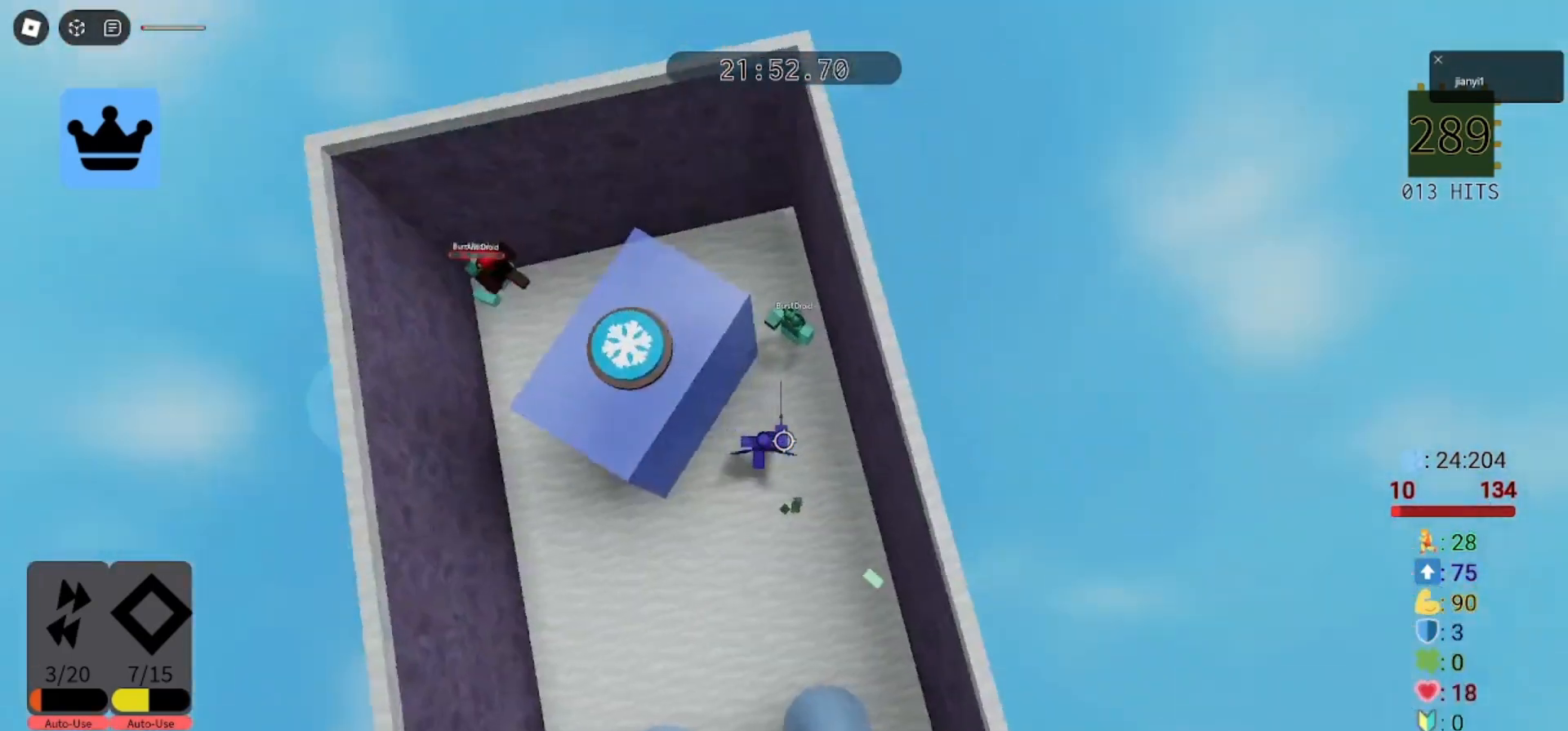
{"keys": ["a", "s"], "mouse": ["left"], "events": [[67, "mouse_left", "down"], [100, "w", "down"], [133, "d", "up"], [133, "mouse_left", "up"], [167, "a", "down"], [200, "mouse_left", "down"], [300, "d", "down"], [300, "mouse_left", "up"], [300, "w", "up"], [333, "a", "up"], [333, "mouse_left", "down"], [400, "s", "down"], [433, "mouse_left", "up"], [467, "a", "down"], [467, "d", "up"], [467, "mouse_left", "down"]]}
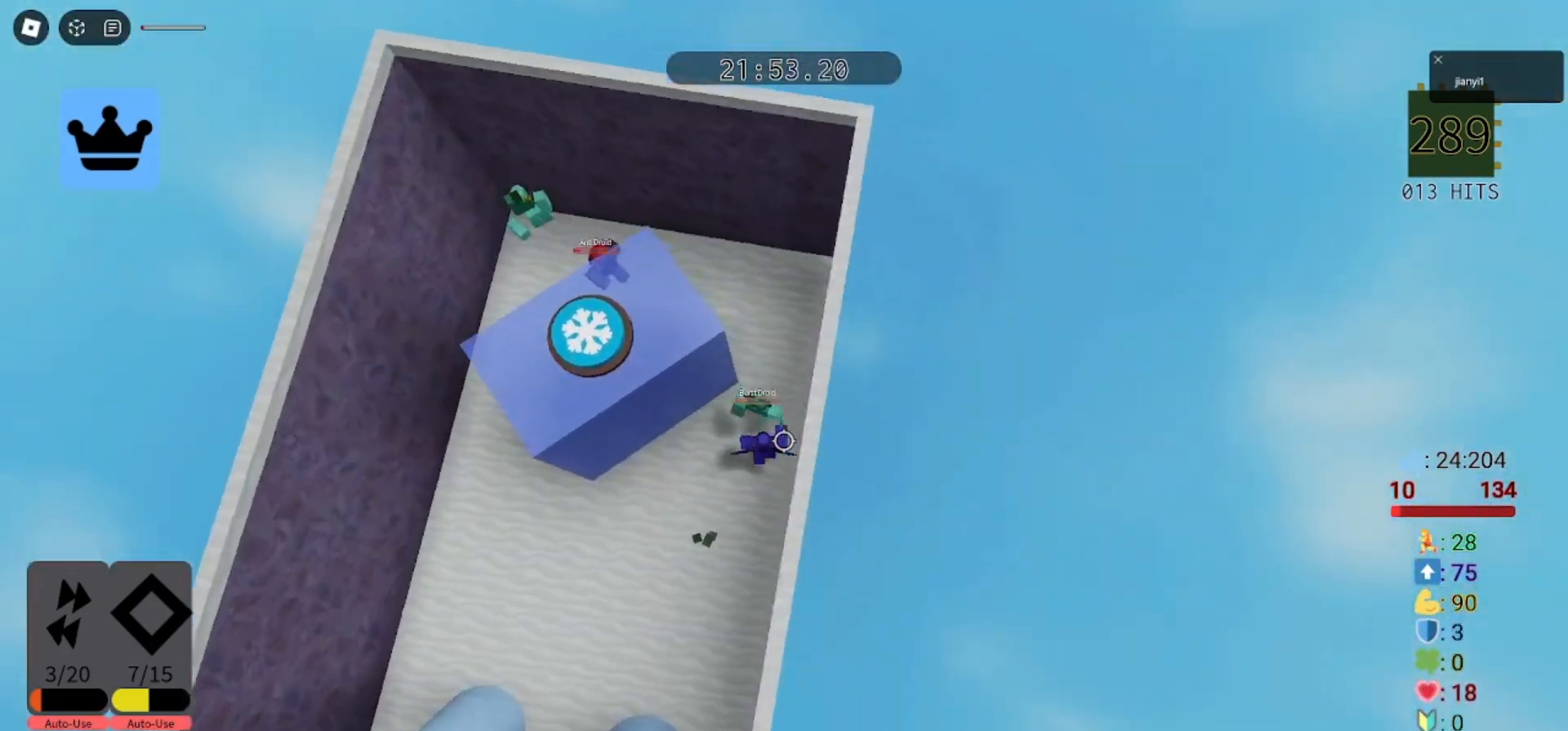
{"keys": ["d"], "mouse": [], "events": [[33, "mouse_left", "up"], [100, "mouse_left", "down"], [133, "a", "up"], [200, "a", "down"], [200, "mouse_left", "up"], [267, "a", "up"], [267, "d", "down"], [267, "mouse_left", "down"], [333, "a", "down"], [333, "mouse_left", "up"], [367, "s", "up"], [400, "d", "up"], [400, "mouse_left", "down"], [467, "a", "up"], [500, "d", "down"], [500, "mouse_left", "up"]]}
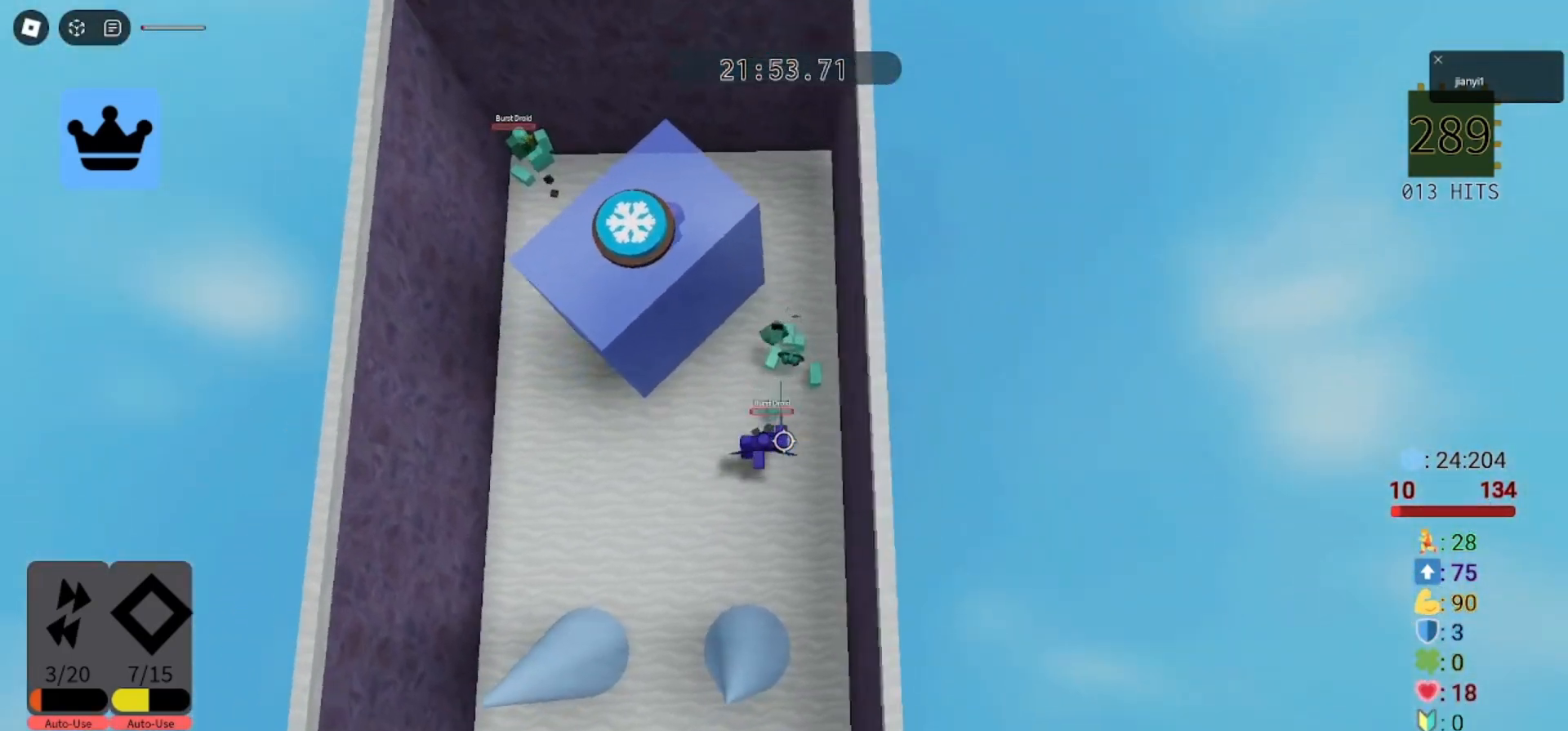
{"keys": ["d", "s"], "mouse": [], "events": [[67, "mouse_left", "down"], [67, "w", "down"], [133, "d", "up"], [167, "mouse_left", "up"], [433, "d", "down"], [500, "s", "down"], [500, "w", "up"]]}
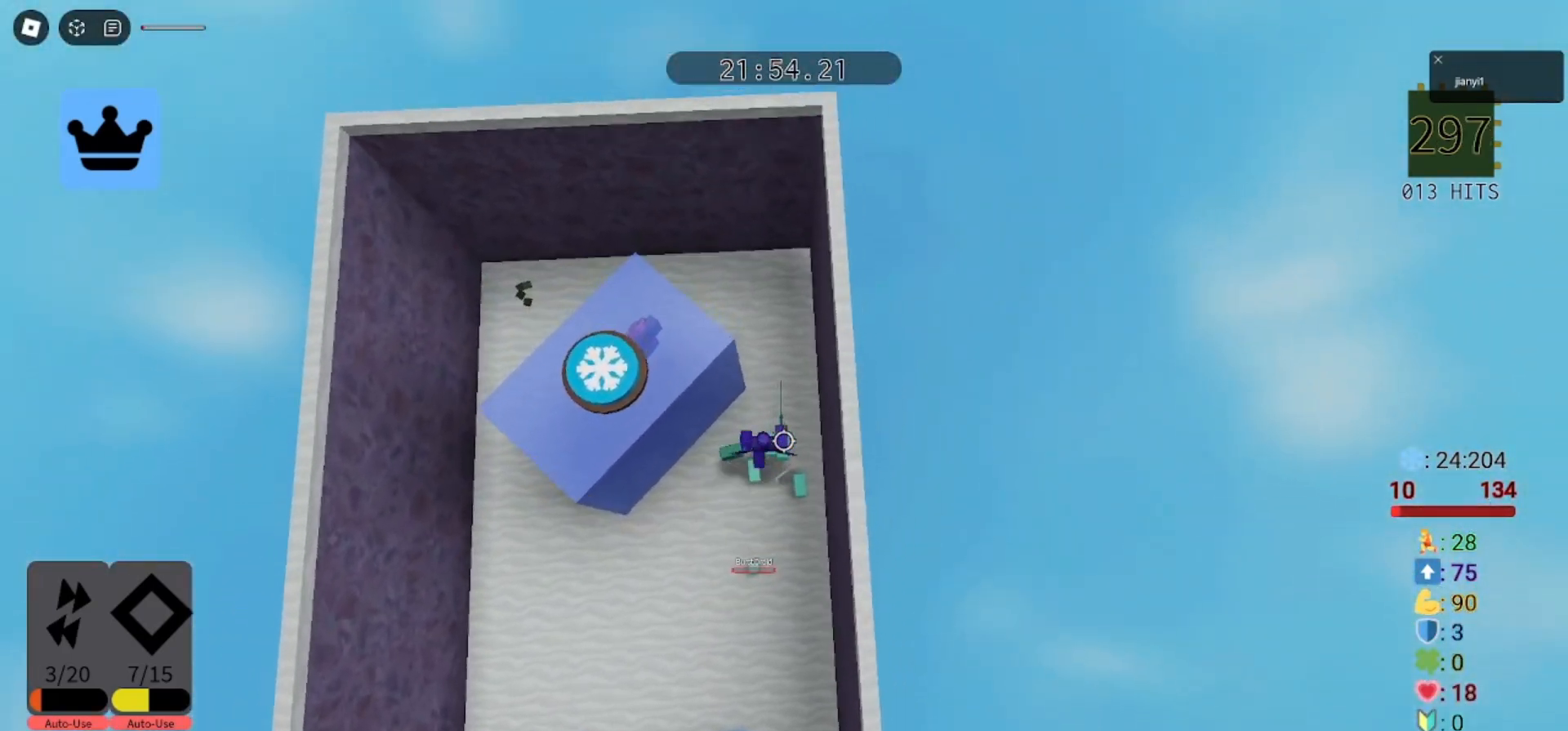
{"keys": ["a", "w"], "mouse": [], "events": [[67, "d", "up"], [267, "a", "down"], [300, "w", "down"], [333, "s", "up"]]}
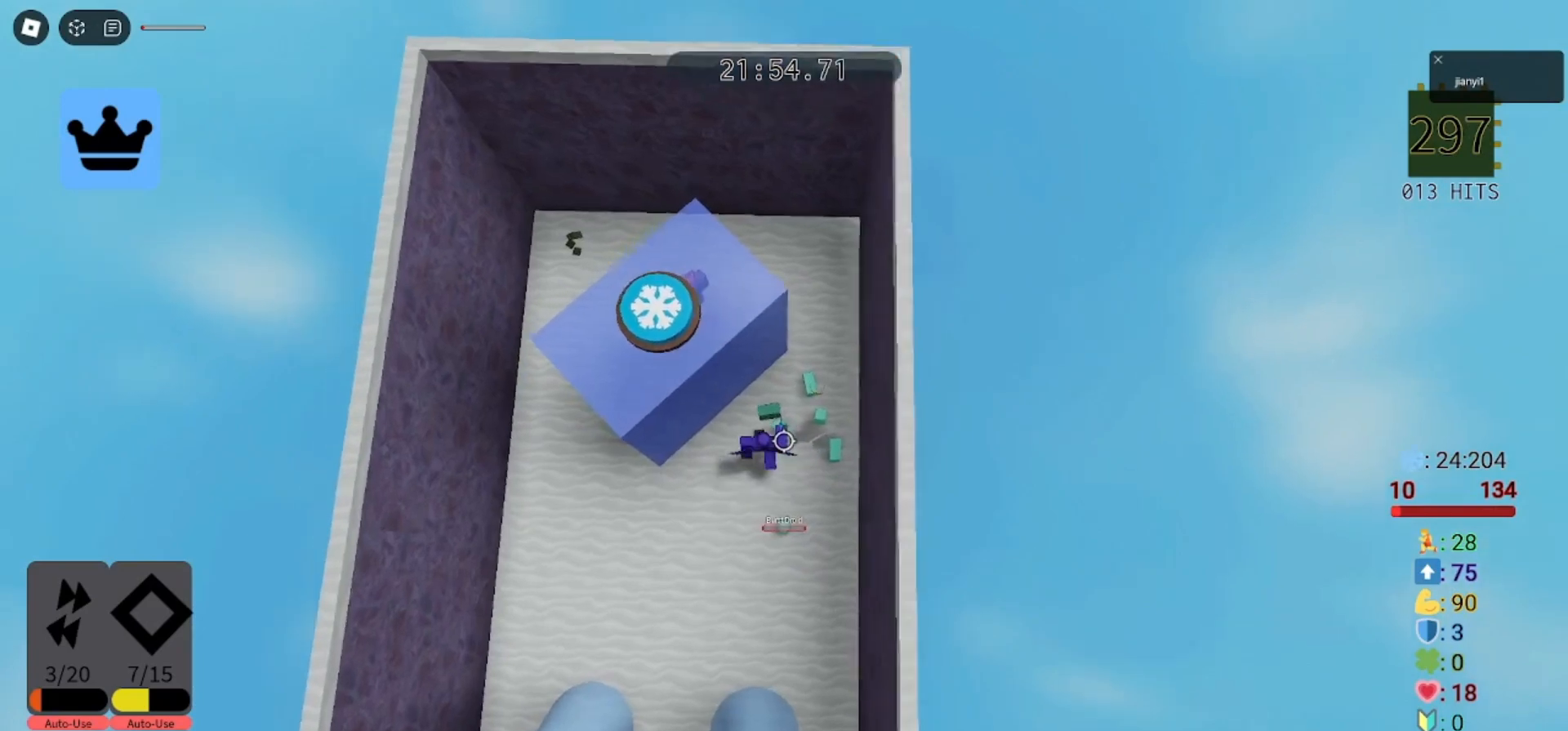
{"keys": ["w"], "mouse": [], "events": [[367, "a", "up"]]}
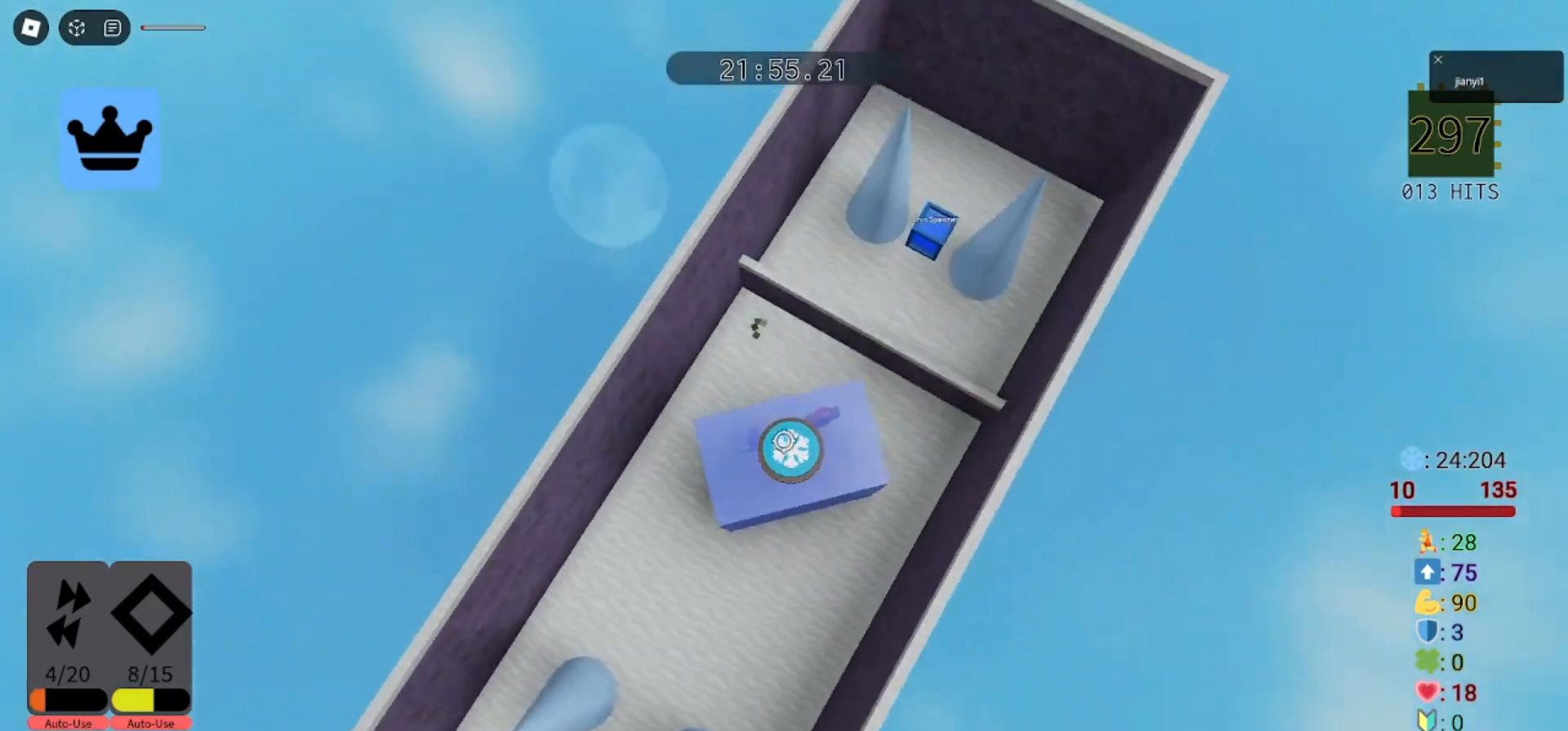
{"keys": ["d", "w"], "mouse": [], "events": [[300, "a", "down"], [367, "a", "up"], [500, "d", "down"]]}
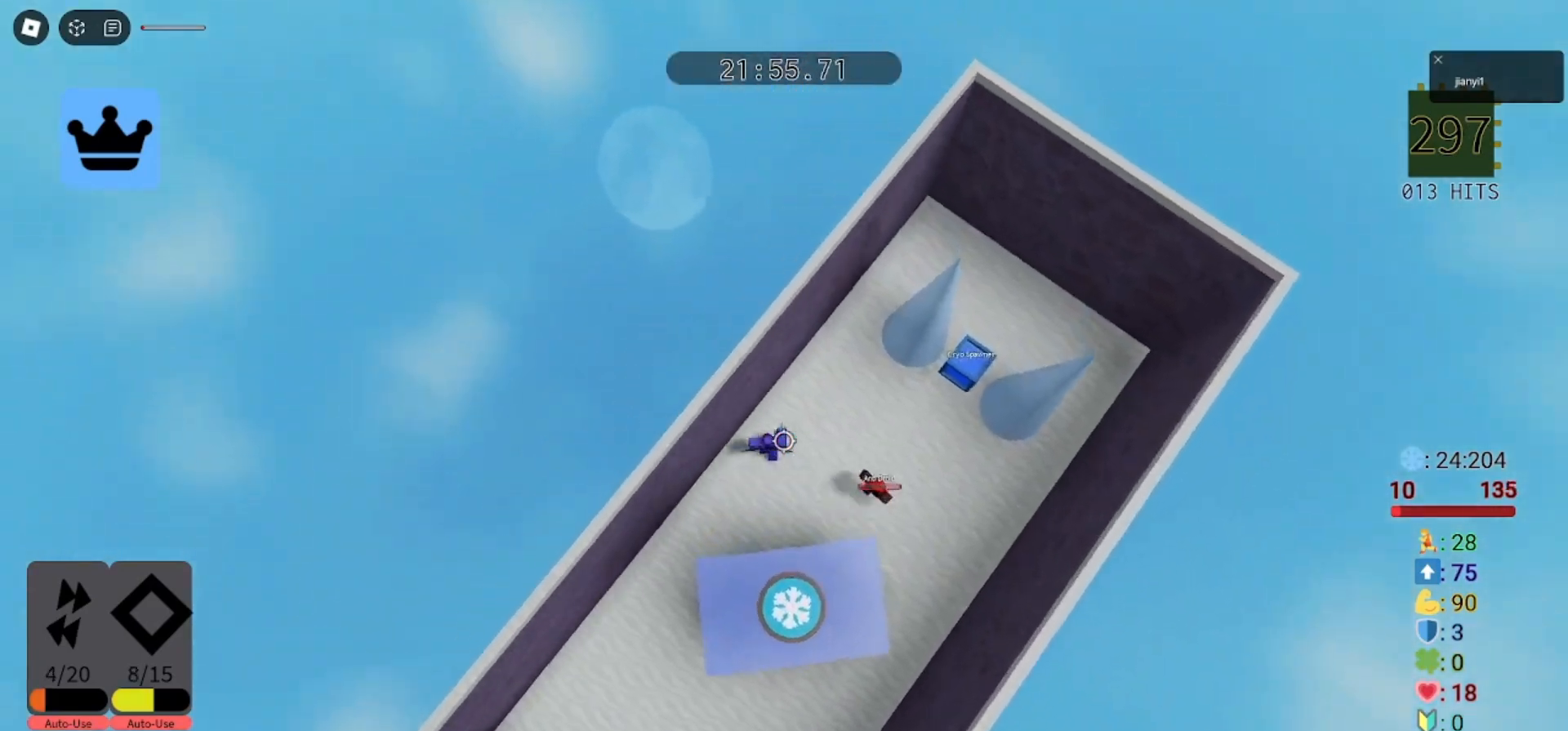
{"keys": ["w"], "mouse": [], "events": [[267, "d", "up"], [400, "mouse_left", "down"], [500, "mouse_left", "up"]]}